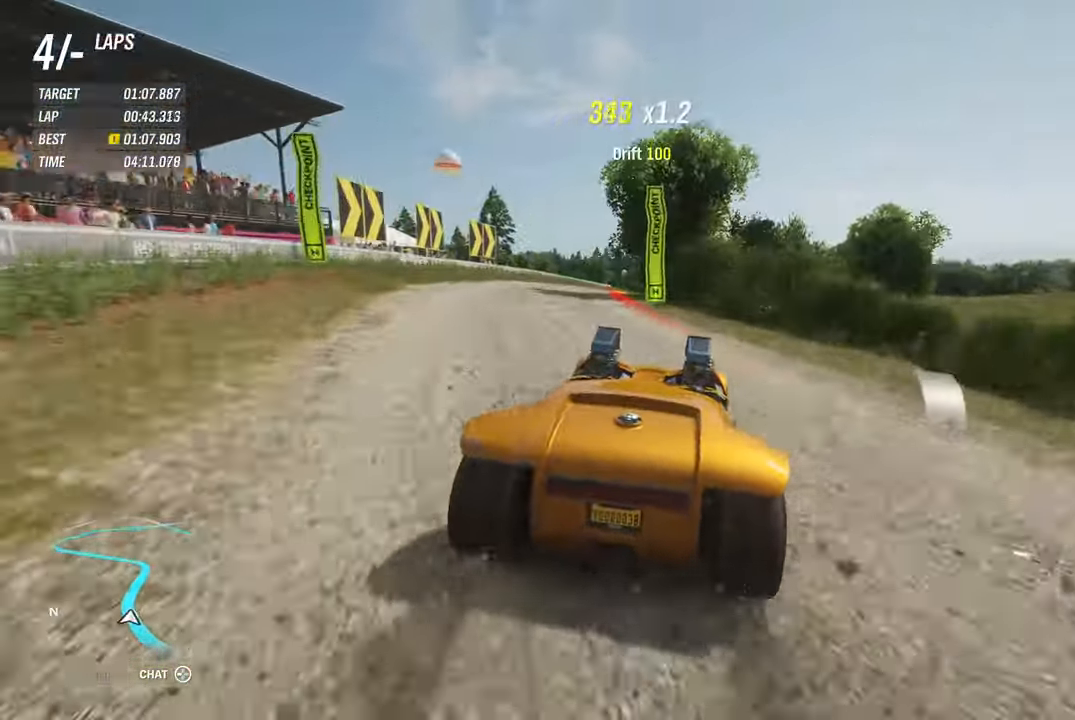
Gameplay with a controller (Xbox layout); each line is a JSON object with the inputs held at the frame after it. "events" lists button and stick changes between this image and that frame as [ms after this image, input, new state], when the widget could be followed in between. Not read: R3.
{"buttons": ["R2"], "left_stick": "right", "right_stick": "center", "events": [[17, "B", "down"], [117, "B", "up"], [200, "B", "down"], [233, "R2", "up"], [317, "B", "up"], [383, "B", "down"], [450, "R2", "down"], [467, "B", "up"]]}
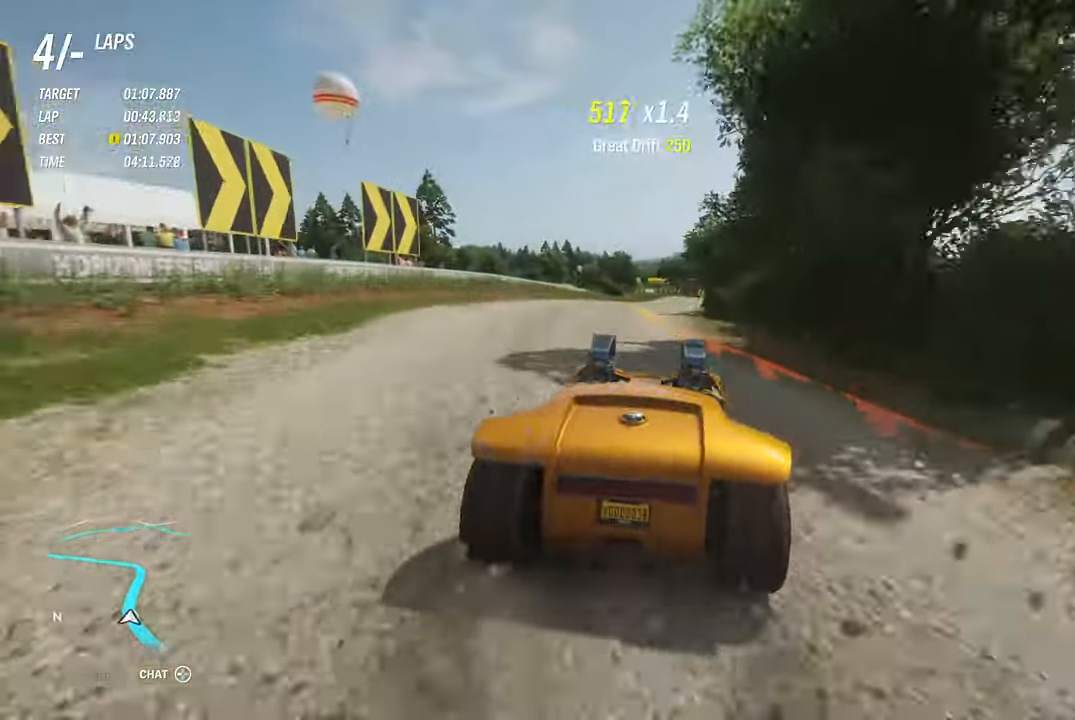
{"buttons": ["R2"], "left_stick": "right", "right_stick": "center", "events": []}
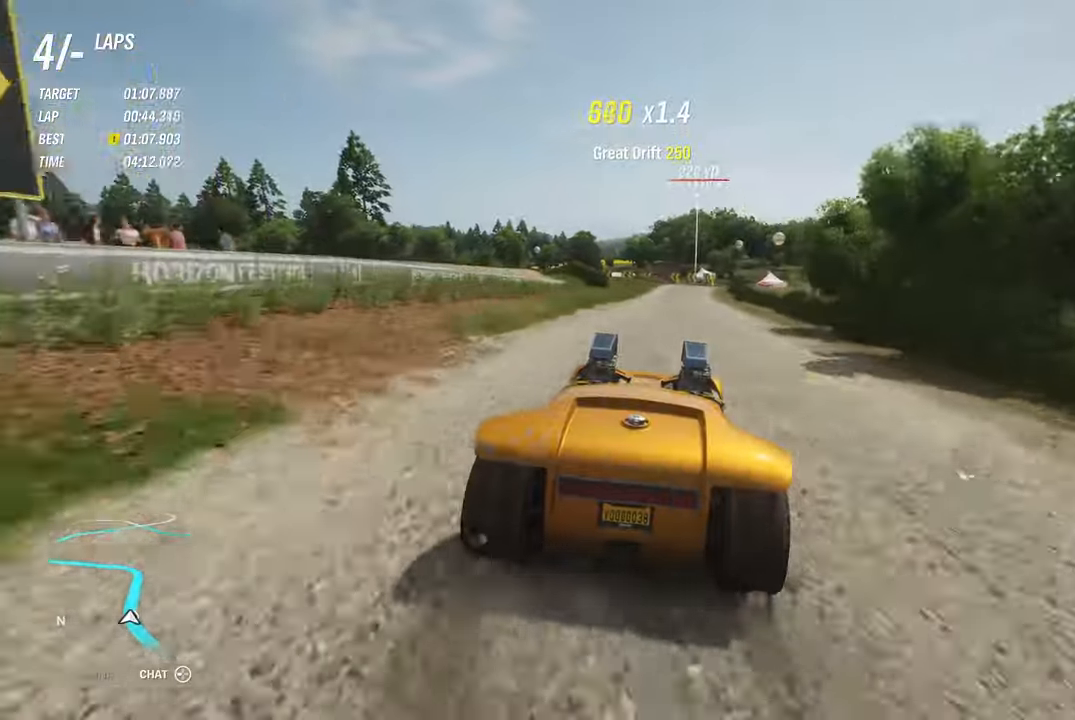
{"buttons": ["R2"], "left_stick": "right", "right_stick": "center", "events": []}
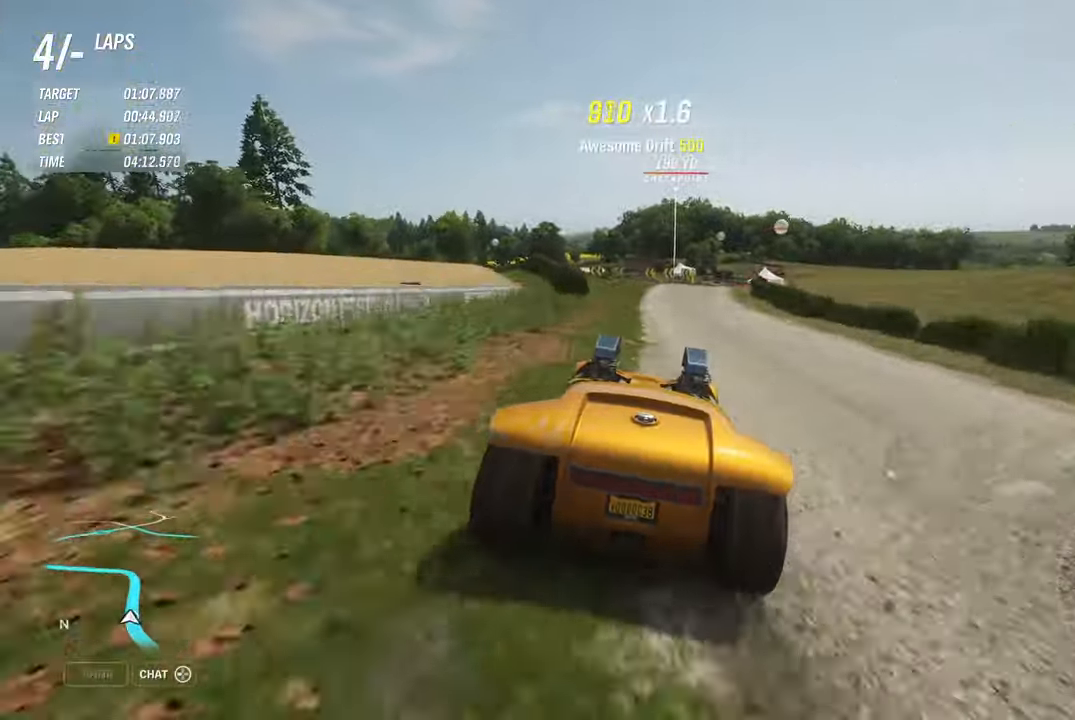
{"buttons": ["R2"], "left_stick": "right", "right_stick": "center", "events": []}
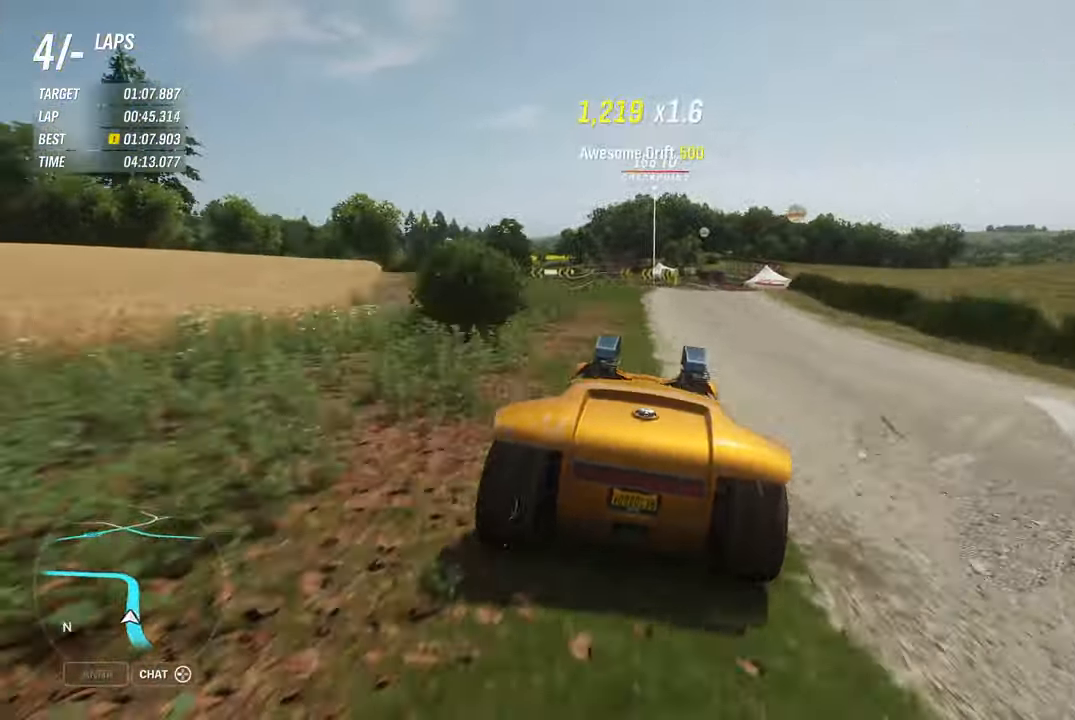
{"buttons": ["R2"], "left_stick": "center", "right_stick": "center", "events": [[434, "left_stick", "center"]]}
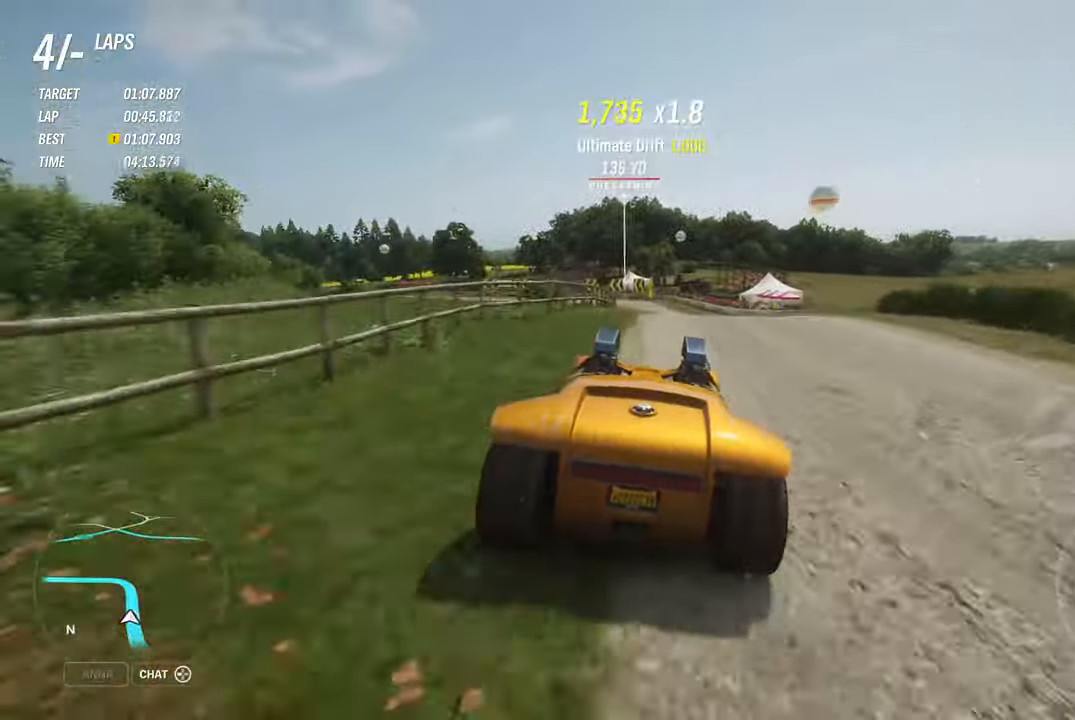
{"buttons": [], "left_stick": "left", "right_stick": "center", "events": [[317, "left_stick", "left"], [384, "R2", "up"]]}
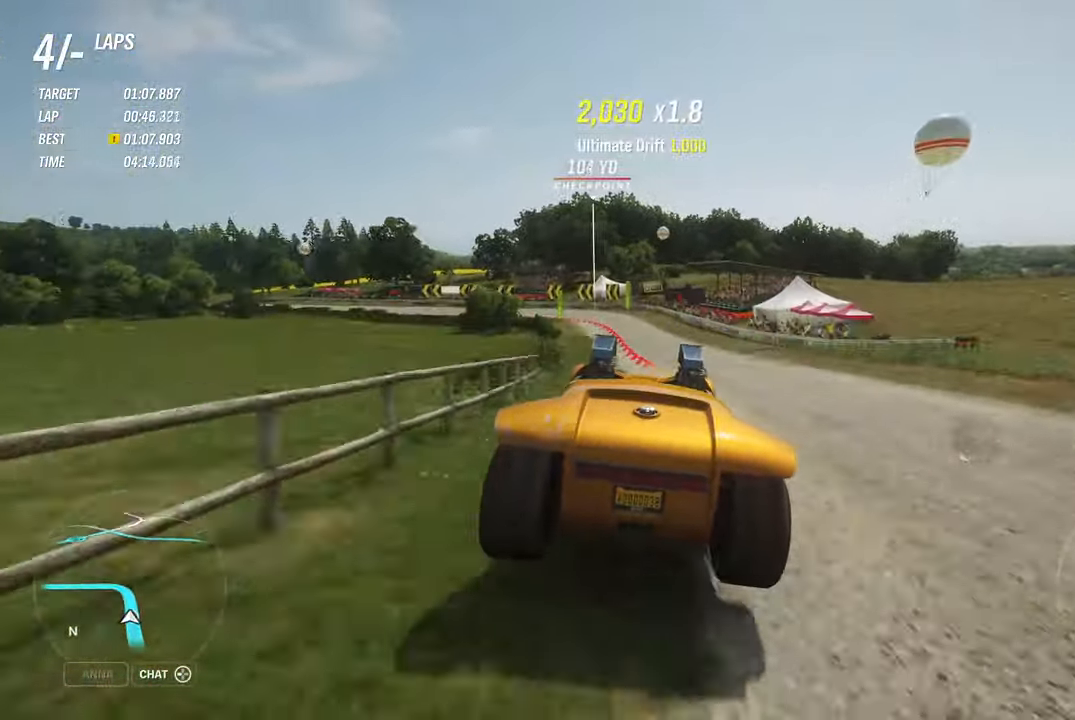
{"buttons": ["B"], "left_stick": "left", "right_stick": "center", "events": [[334, "B", "down"]]}
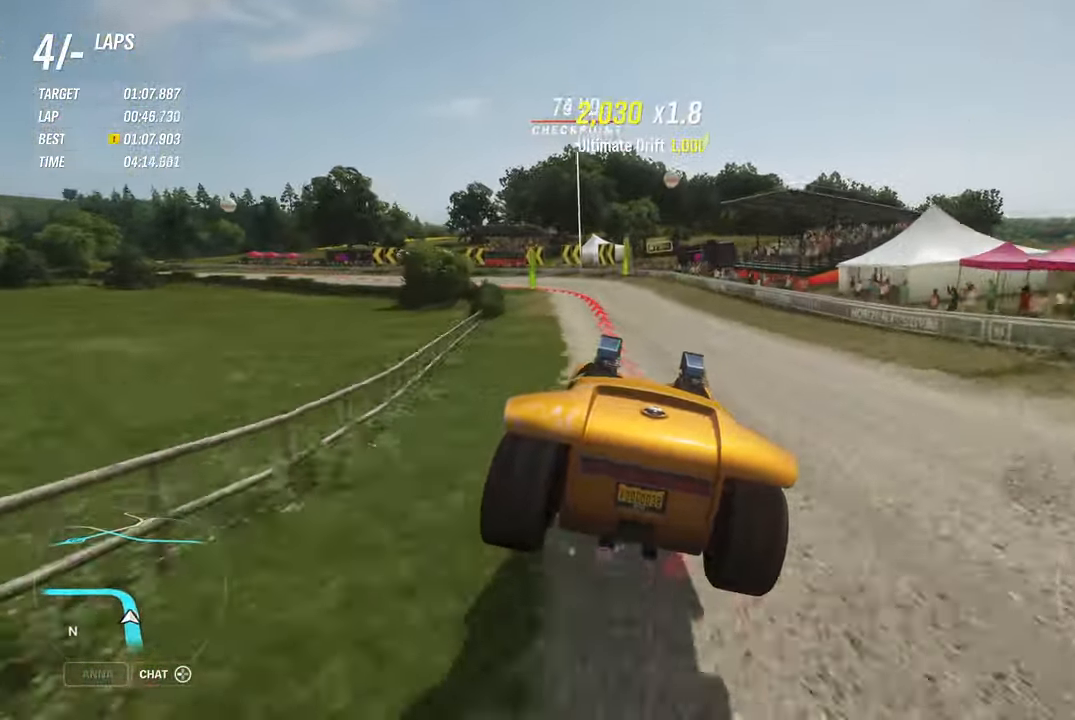
{"buttons": ["L2"], "left_stick": "left", "right_stick": "center", "events": [[117, "L2", "down"], [417, "B", "up"]]}
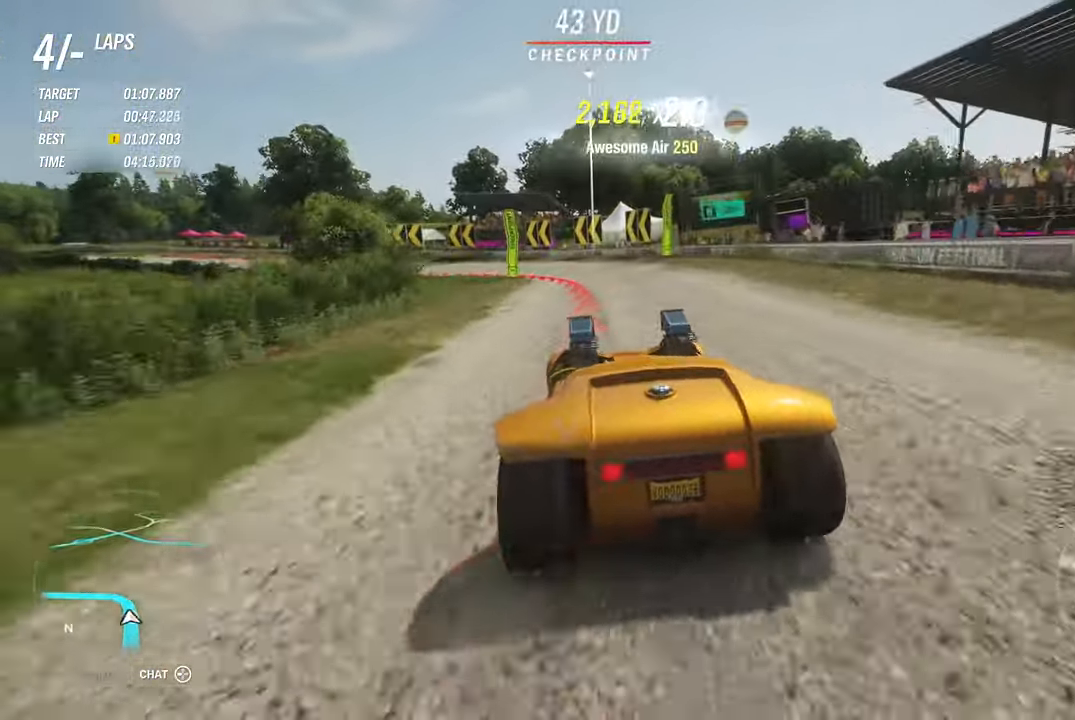
{"buttons": [], "left_stick": "left", "right_stick": "center", "events": [[317, "X", "down"], [400, "L2", "up"], [400, "X", "up"]]}
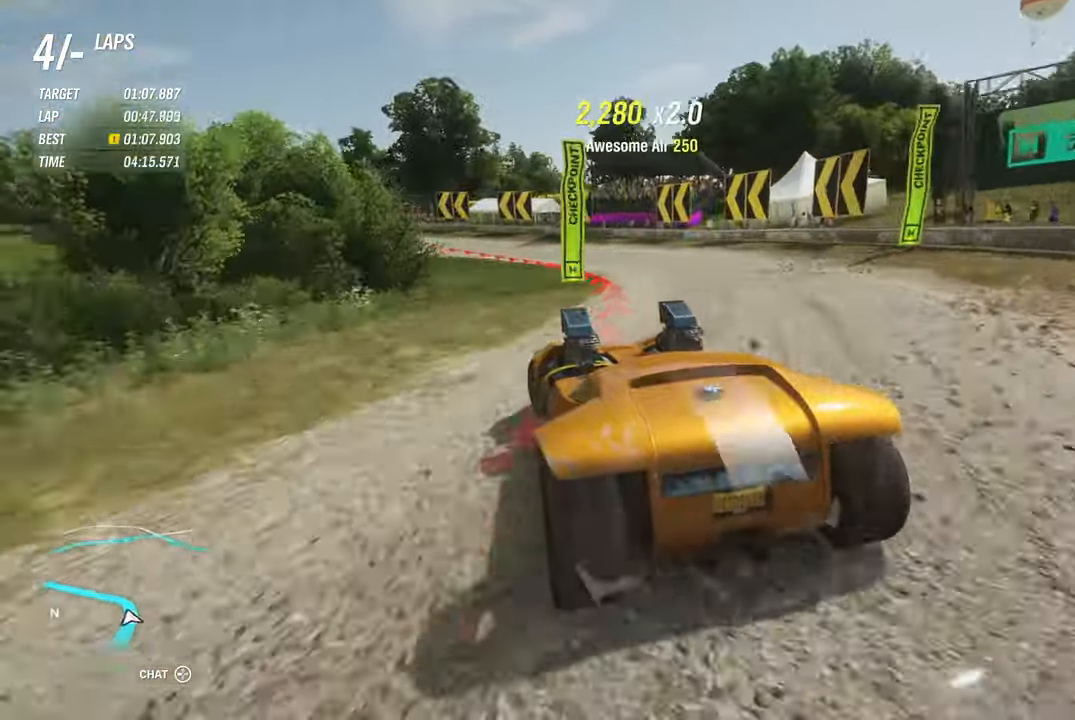
{"buttons": ["R2"], "left_stick": "left", "right_stick": "center", "events": [[167, "R2", "down"]]}
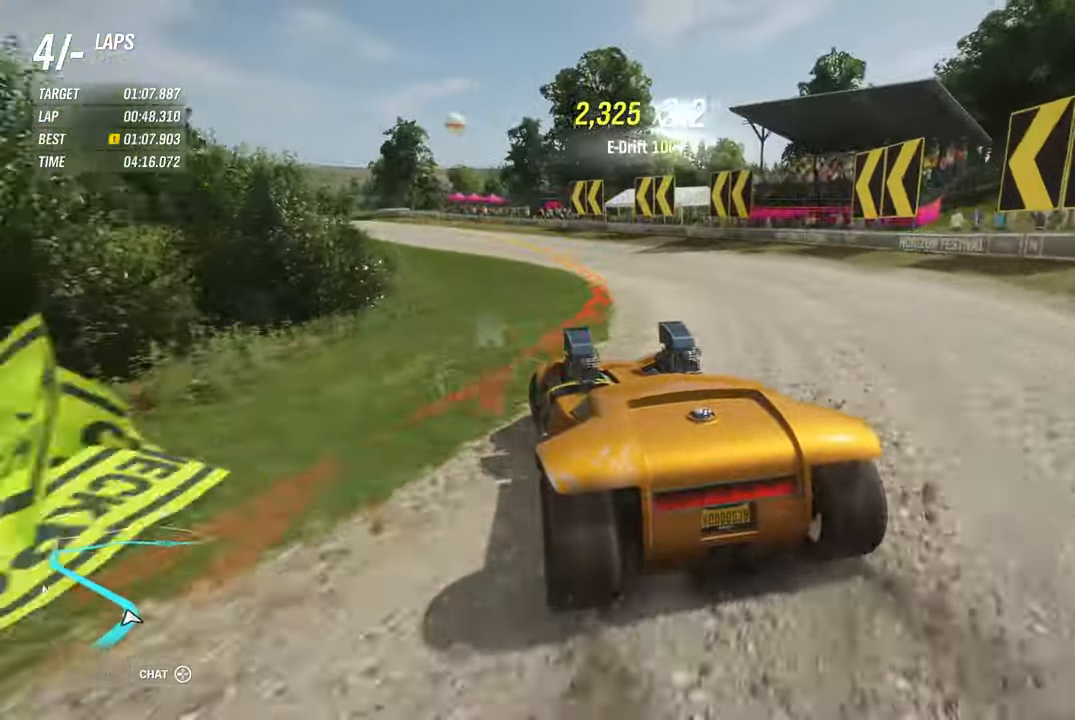
{"buttons": ["R2"], "left_stick": "left", "right_stick": "center", "events": []}
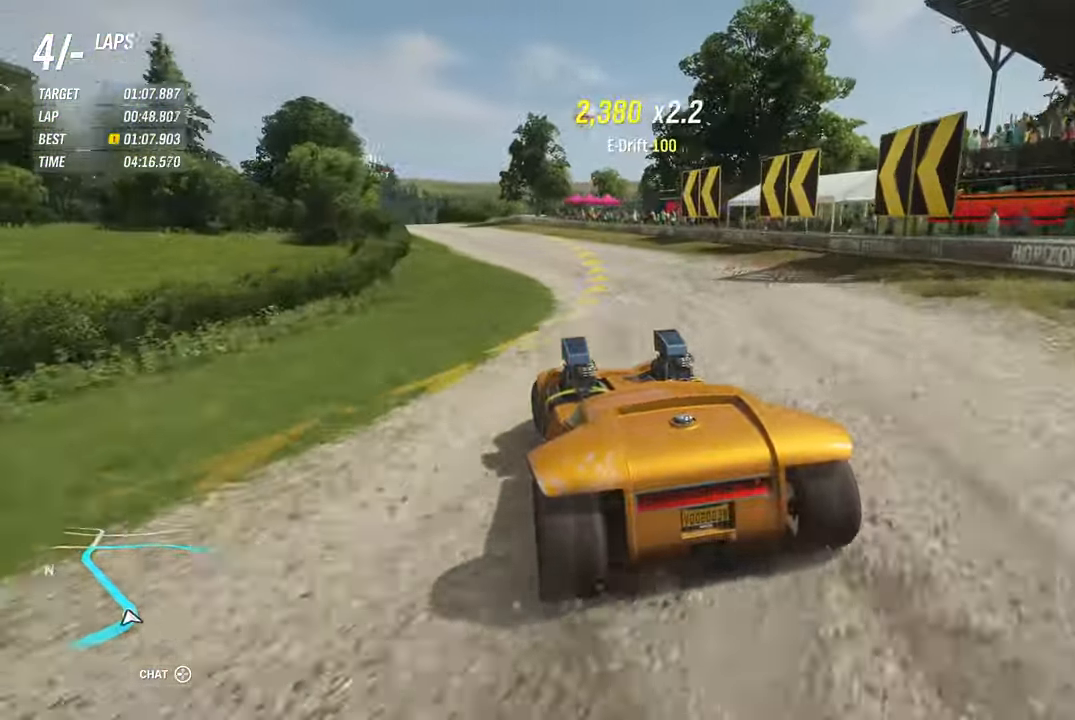
{"buttons": ["R2"], "left_stick": "right", "right_stick": "center", "events": [[433, "left_stick", "right"]]}
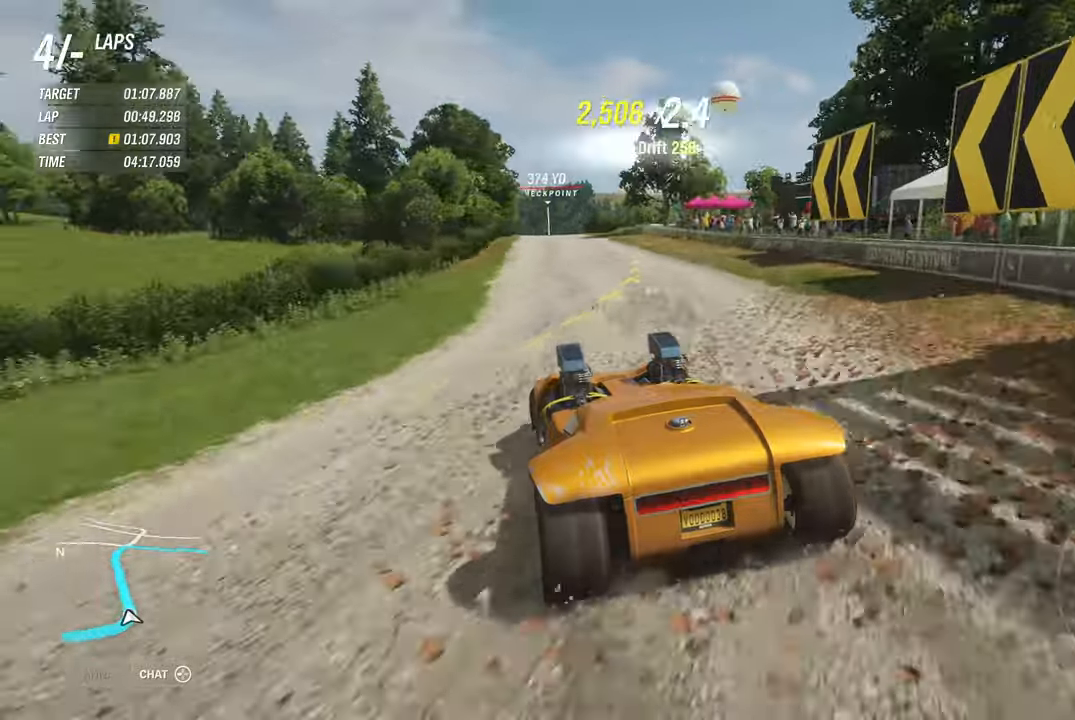
{"buttons": ["R2"], "left_stick": "up-right", "right_stick": "center", "events": [[300, "left_stick", "up"], [383, "left_stick", "up-right"]]}
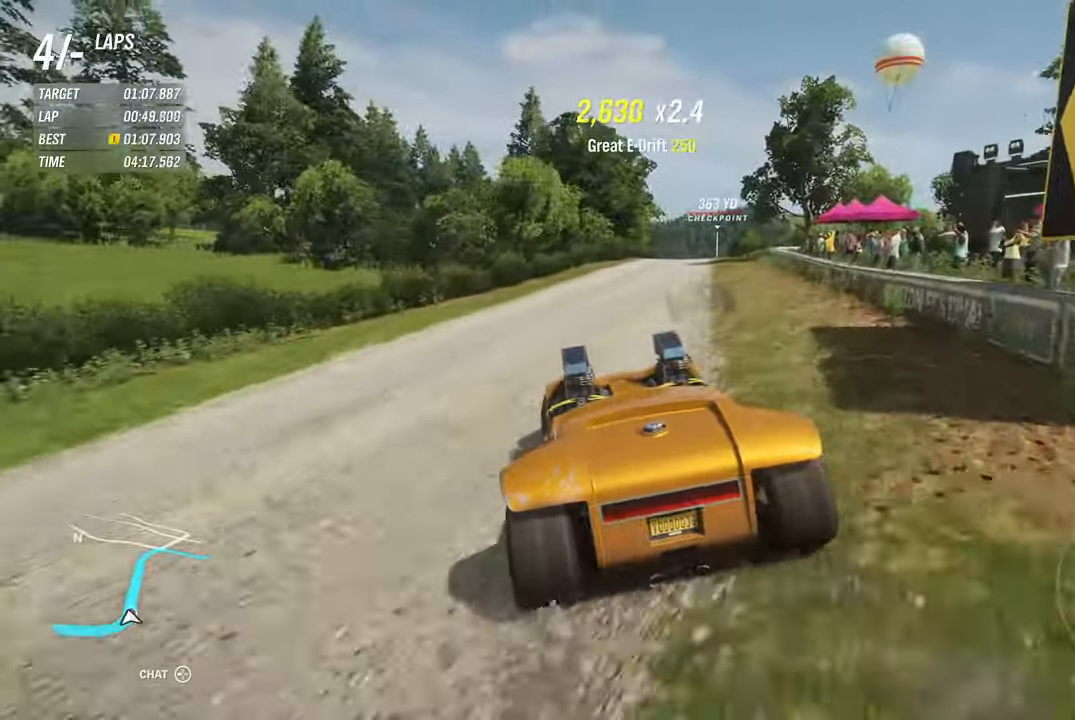
{"buttons": ["R2"], "left_stick": "up-left", "right_stick": "center", "events": [[16, "left_stick", "up-left"]]}
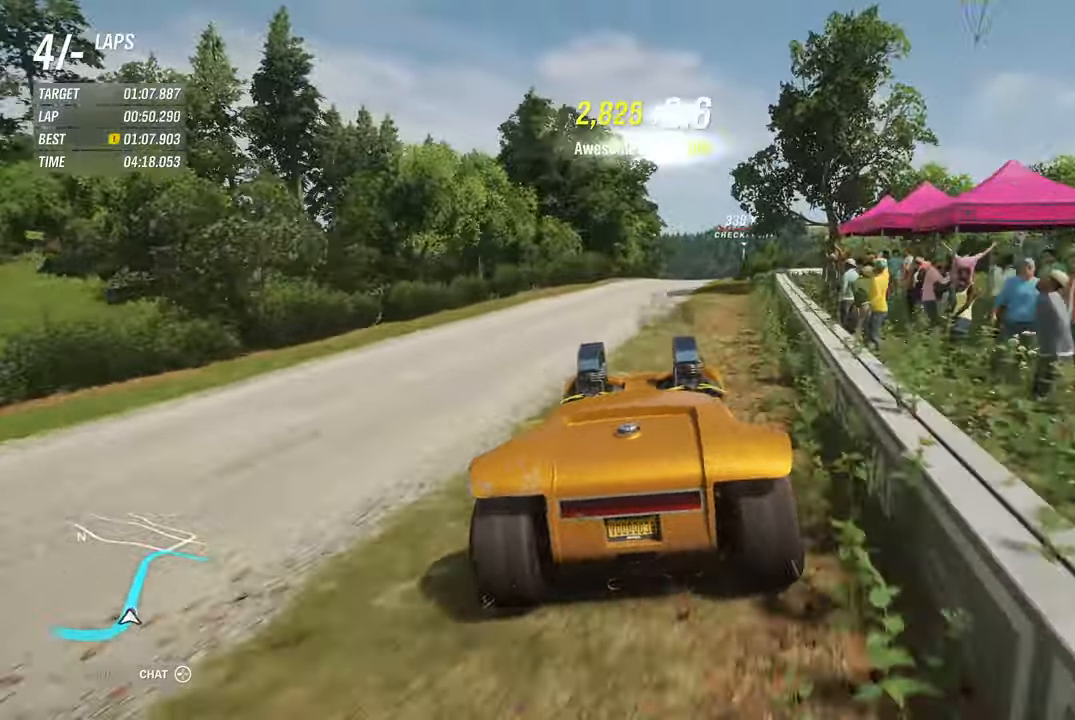
{"buttons": ["R2"], "left_stick": "center", "right_stick": "center", "events": [[450, "left_stick", "center"]]}
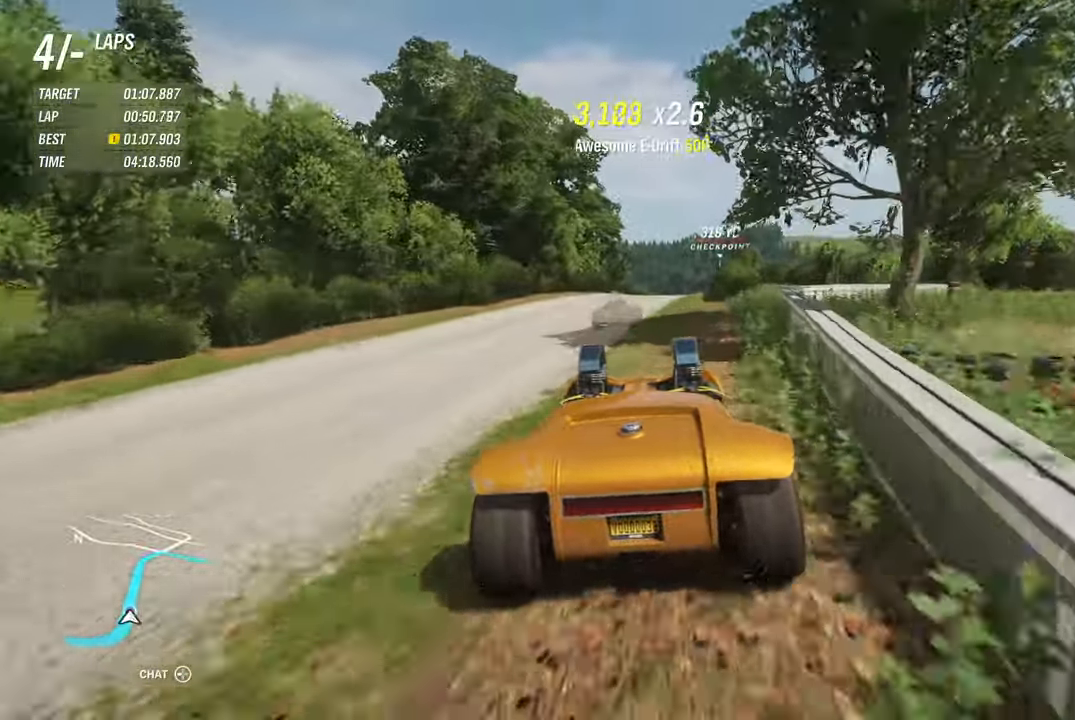
{"buttons": ["R2"], "left_stick": "right", "right_stick": "center", "events": [[466, "left_stick", "right"]]}
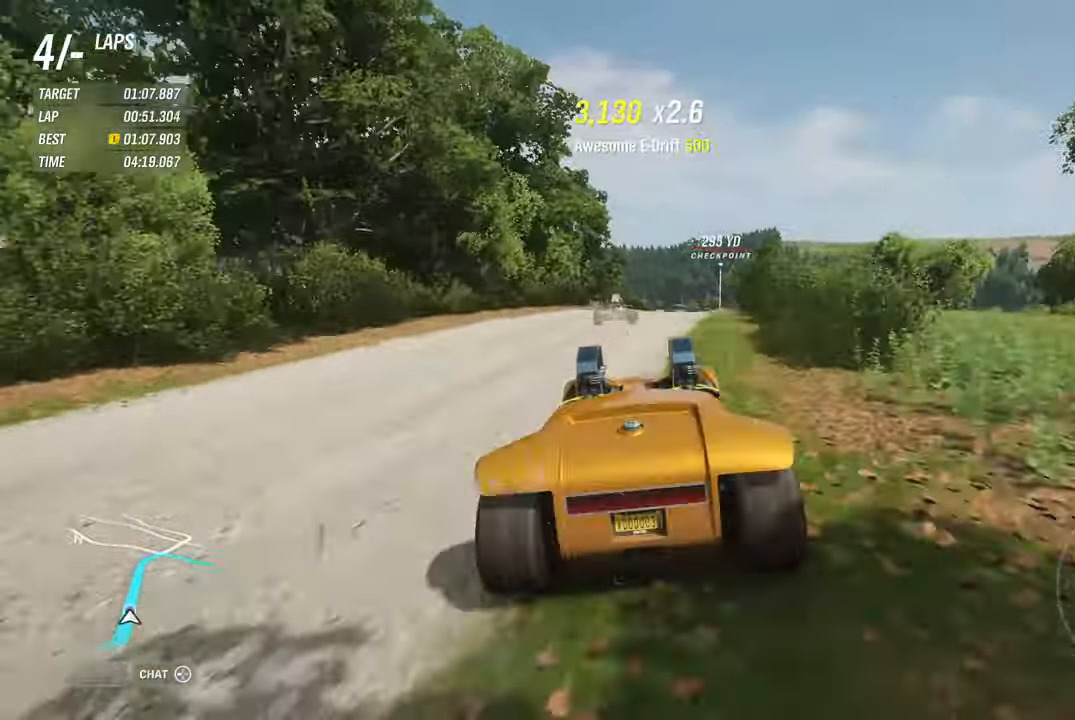
{"buttons": ["R2"], "left_stick": "left", "right_stick": "center", "events": [[216, "A", "down"], [300, "left_stick", "left"], [333, "A", "up"]]}
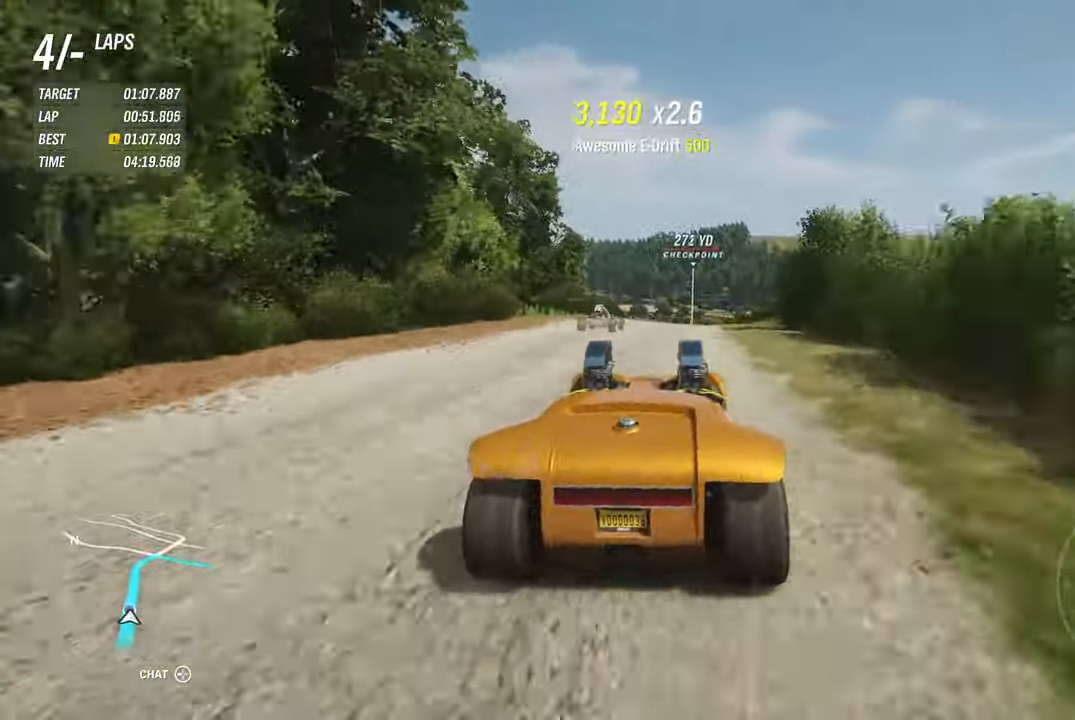
{"buttons": ["R2"], "left_stick": "center", "right_stick": "center", "events": [[200, "left_stick", "center"], [300, "left_stick", "right"], [500, "left_stick", "center"]]}
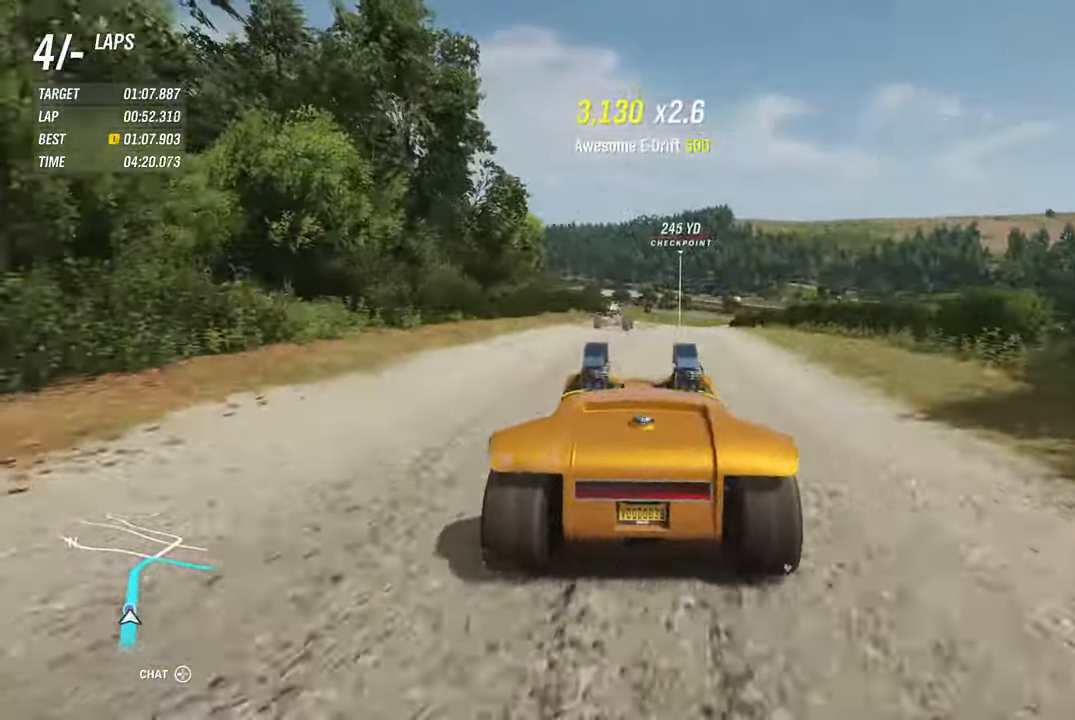
{"buttons": ["R2"], "left_stick": "center", "right_stick": "center", "events": [[200, "left_stick", "right"], [333, "left_stick", "center"]]}
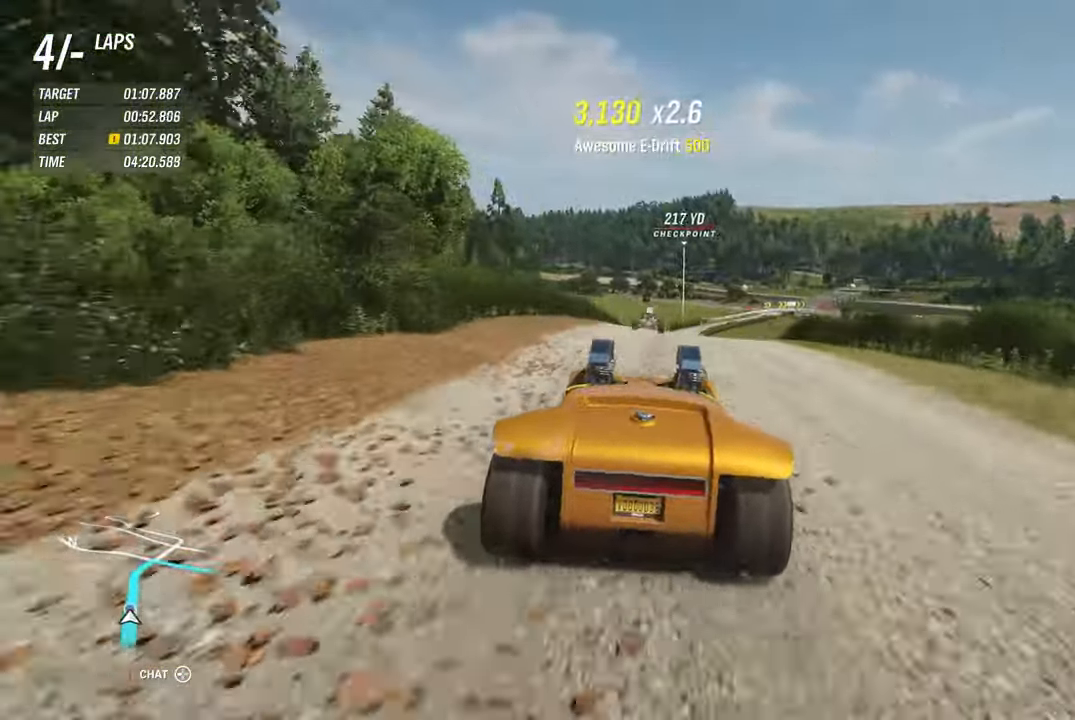
{"buttons": ["R2"], "left_stick": "center", "right_stick": "center", "events": [[50, "left_stick", "right"], [266, "left_stick", "center"]]}
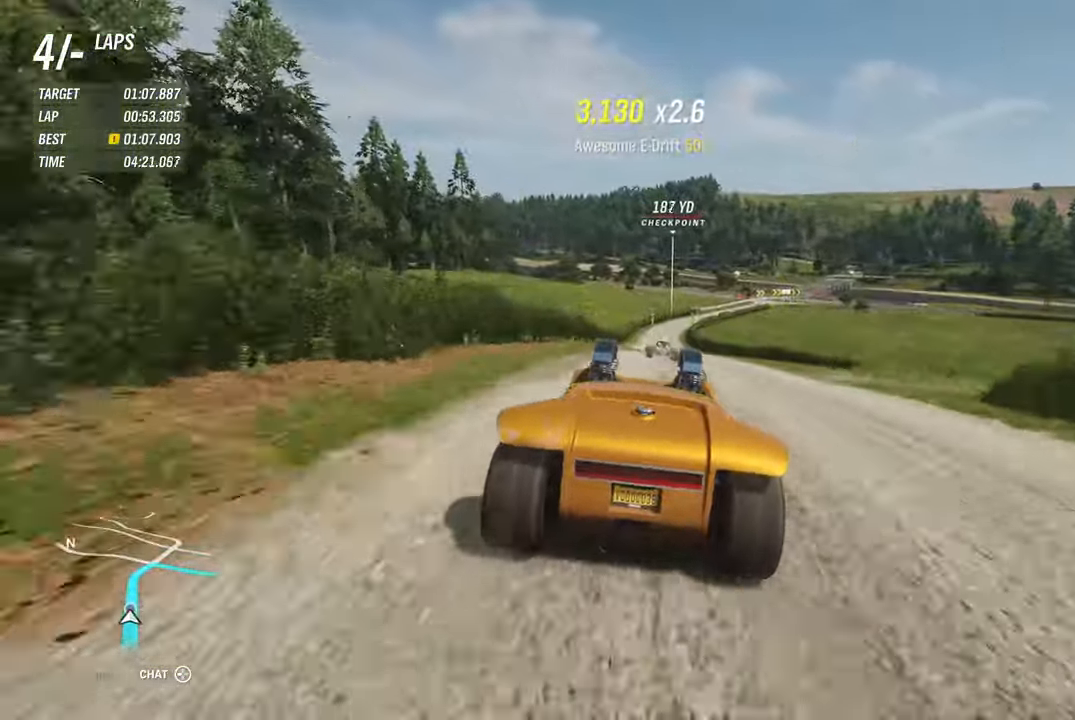
{"buttons": ["R2"], "left_stick": "center", "right_stick": "center", "events": [[16, "left_stick", "left"], [216, "A", "down"], [283, "A", "up"], [316, "left_stick", "center"], [416, "left_stick", "right"], [500, "left_stick", "center"]]}
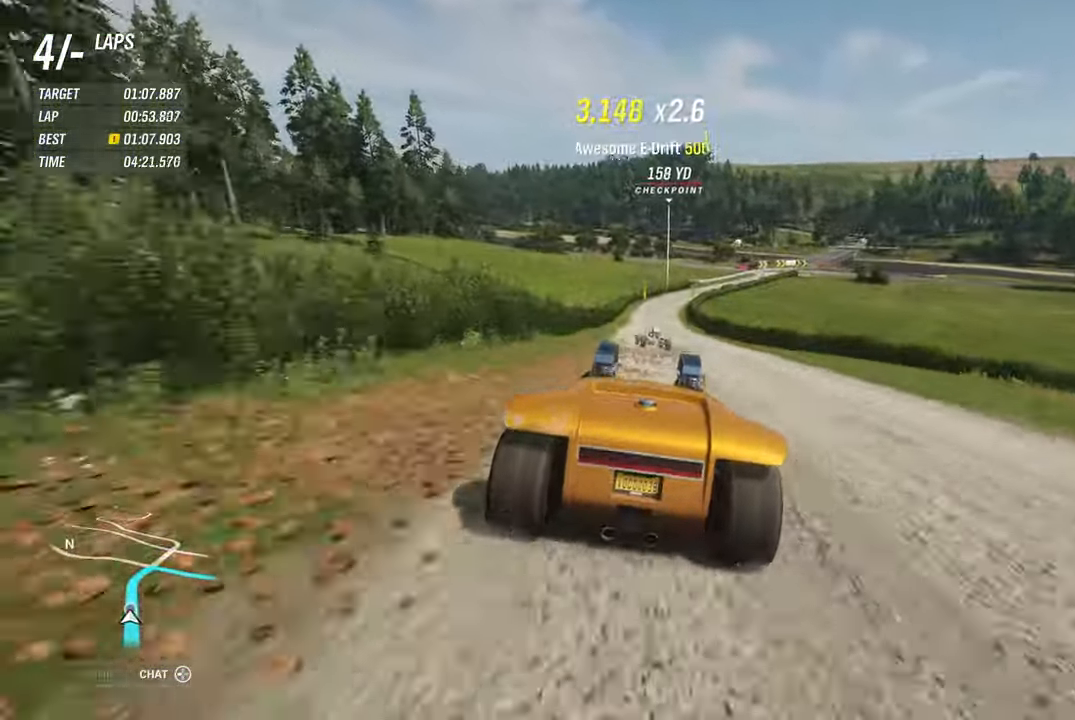
{"buttons": ["R2"], "left_stick": "center", "right_stick": "center", "events": [[183, "left_stick", "left"], [417, "left_stick", "center"]]}
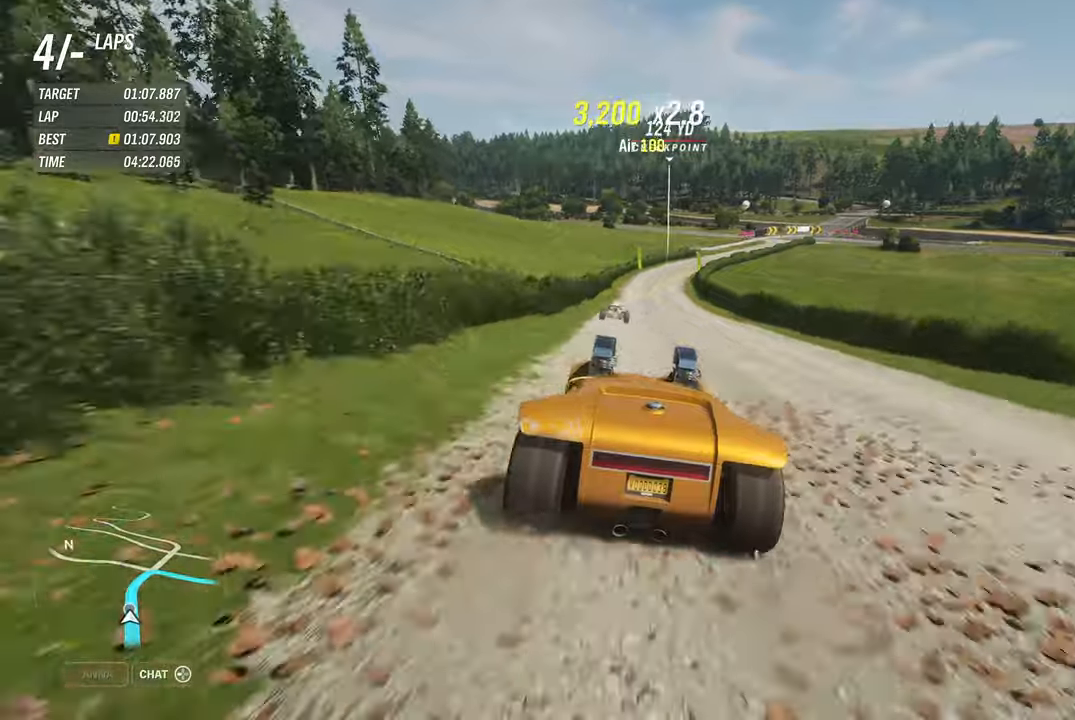
{"buttons": ["R2"], "left_stick": "center", "right_stick": "center", "events": [[317, "left_stick", "right"], [500, "left_stick", "center"]]}
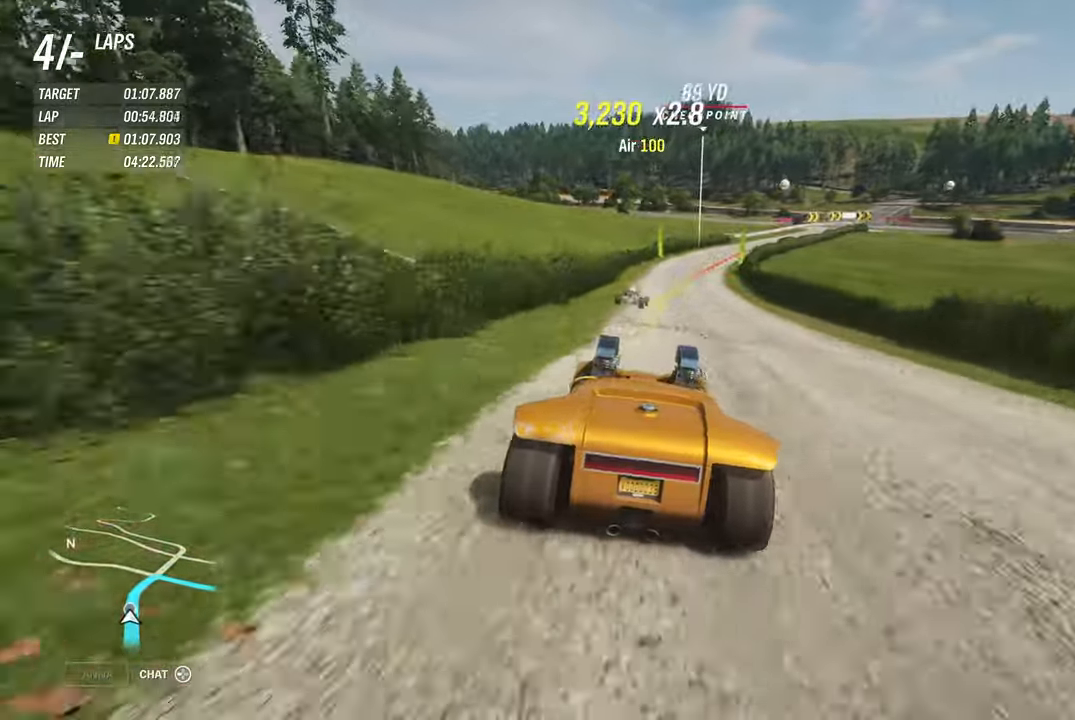
{"buttons": ["R2"], "left_stick": "center", "right_stick": "center", "events": [[83, "left_stick", "right"], [417, "left_stick", "left"], [483, "left_stick", "center"]]}
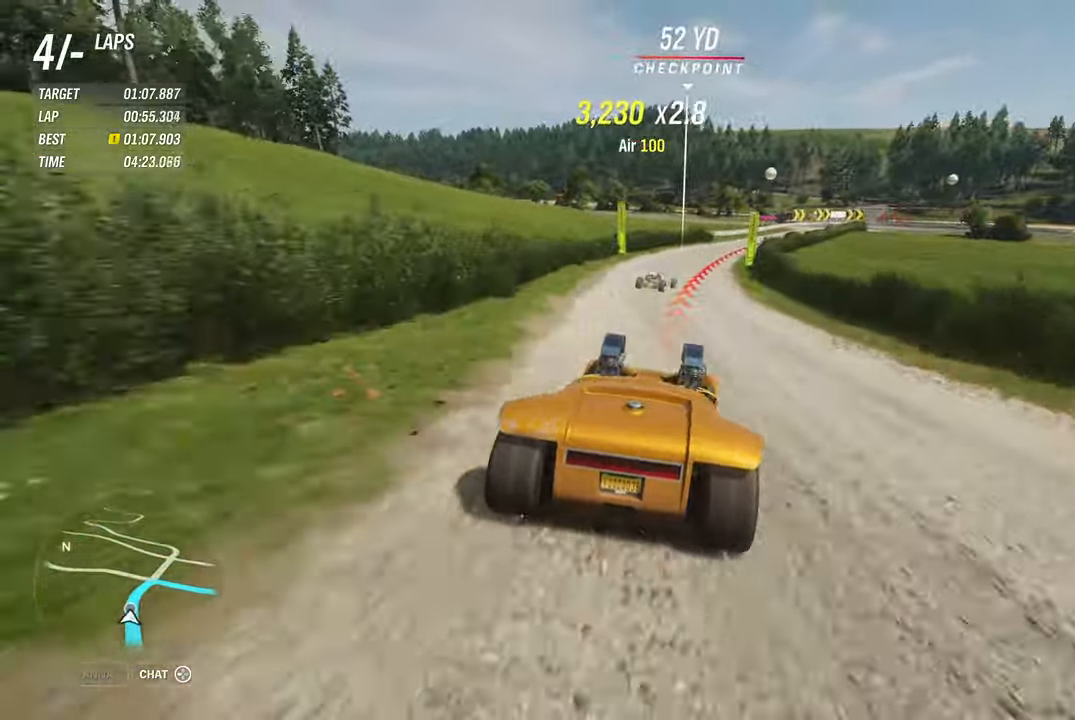
{"buttons": ["L2"], "left_stick": "center", "right_stick": "center", "events": [[33, "left_stick", "right"], [150, "L2", "down"], [200, "R2", "up"], [367, "X", "down"], [450, "X", "up"], [467, "left_stick", "center"]]}
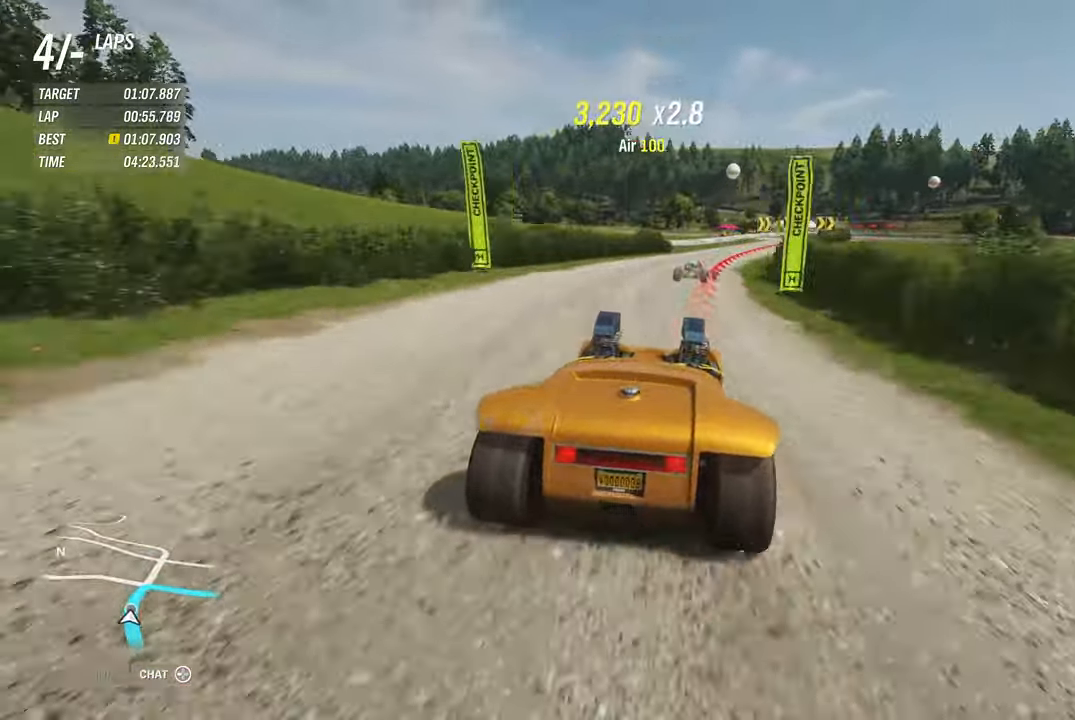
{"buttons": ["L2"], "left_stick": "right", "right_stick": "center", "events": [[167, "left_stick", "right"]]}
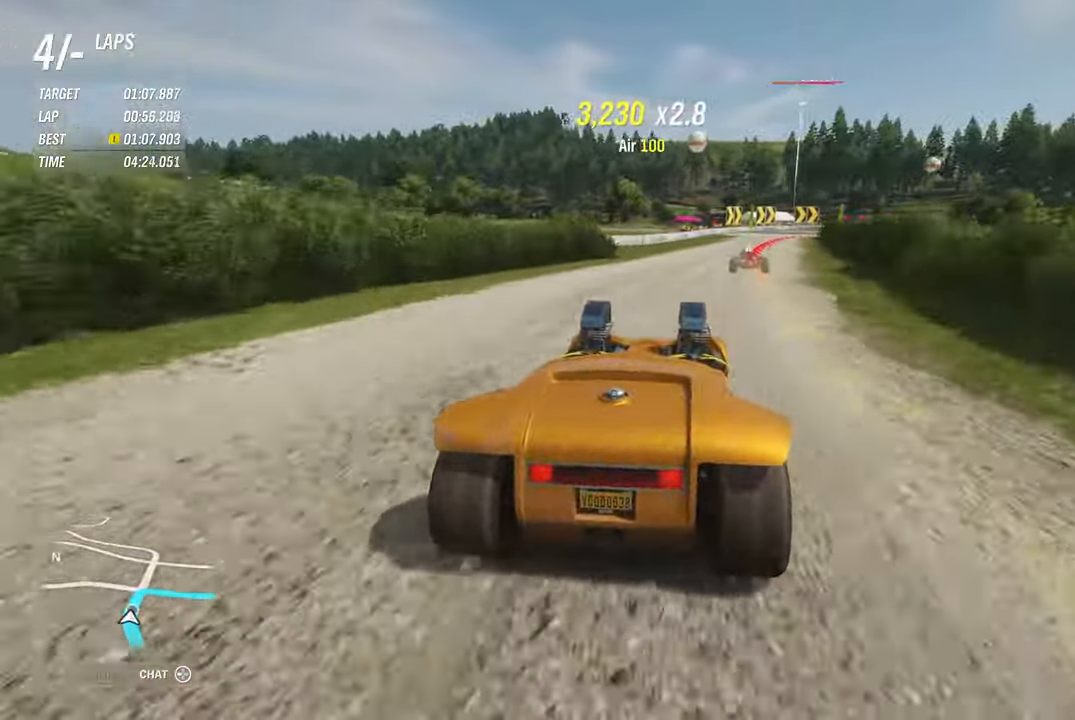
{"buttons": ["L2"], "left_stick": "right", "right_stick": "center", "events": [[350, "B", "down"], [467, "B", "up"]]}
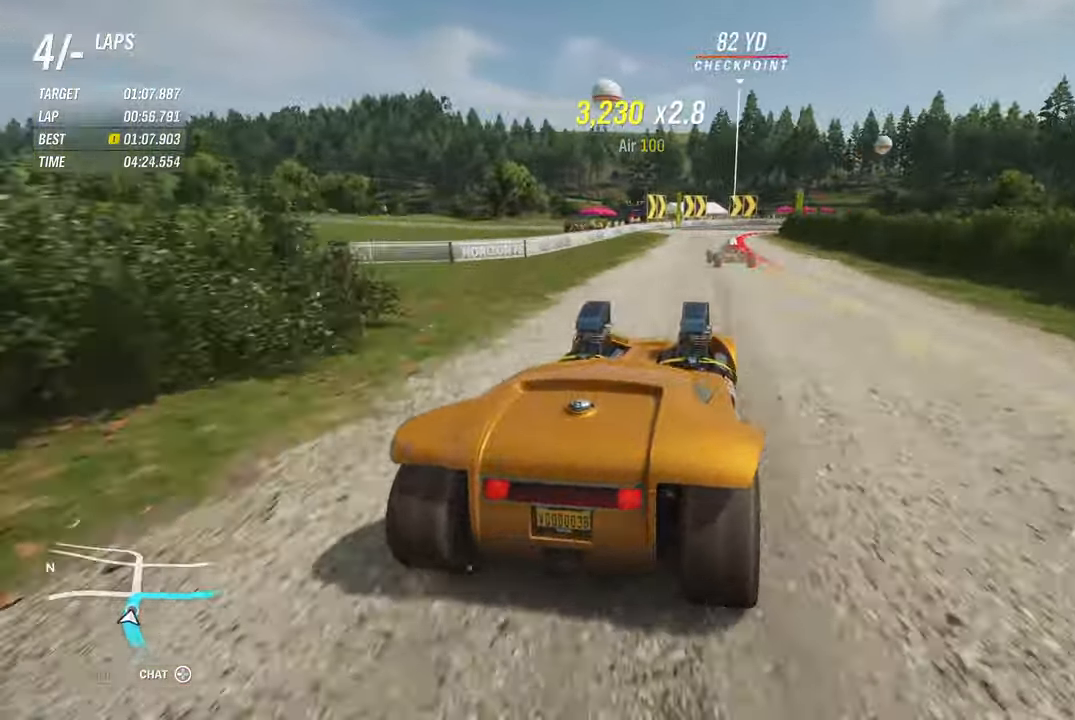
{"buttons": ["R2"], "left_stick": "left", "right_stick": "center", "events": [[133, "B", "down"], [200, "B", "up"], [233, "left_stick", "center"], [300, "R2", "down"], [400, "left_stick", "left"], [417, "L2", "up"]]}
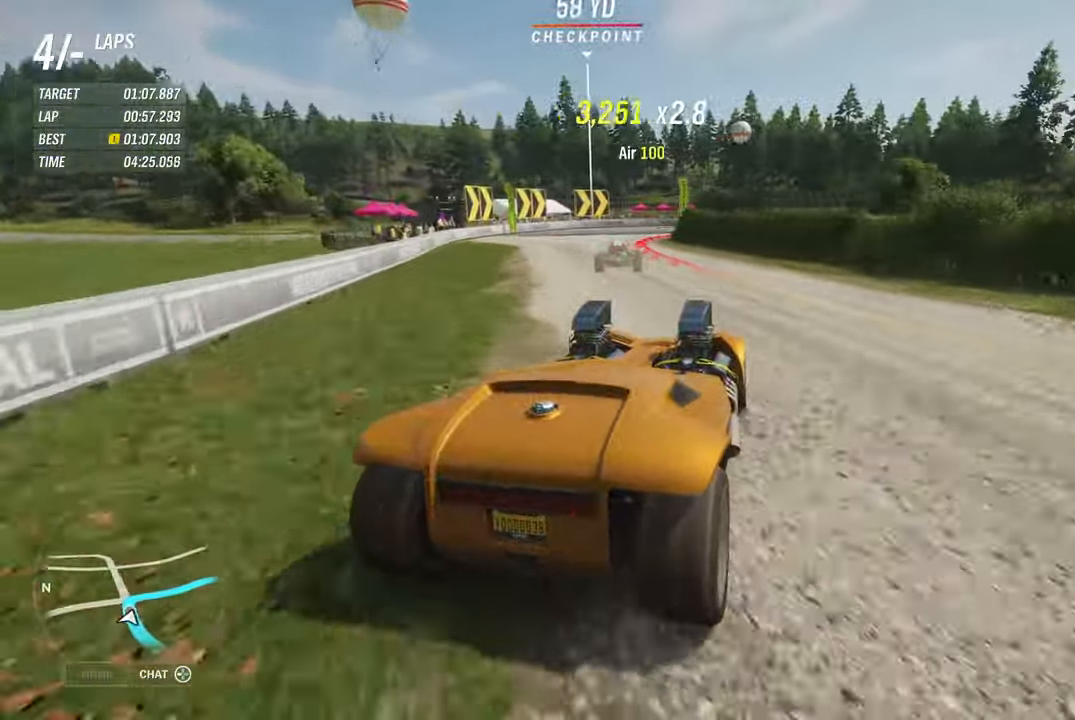
{"buttons": [], "left_stick": "right", "right_stick": "center", "events": [[67, "left_stick", "right"], [350, "R2", "up"]]}
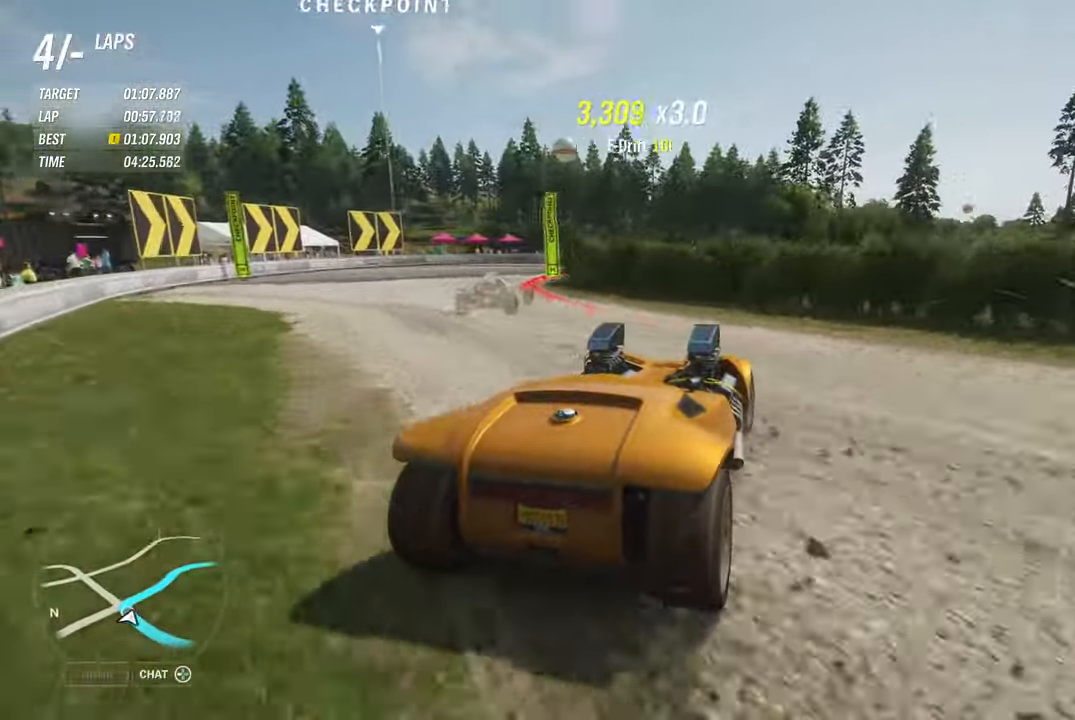
{"buttons": ["R2"], "left_stick": "left", "right_stick": "center", "events": [[67, "R2", "down"], [67, "left_stick", "center"], [83, "X", "down"], [200, "X", "up"], [217, "left_stick", "left"]]}